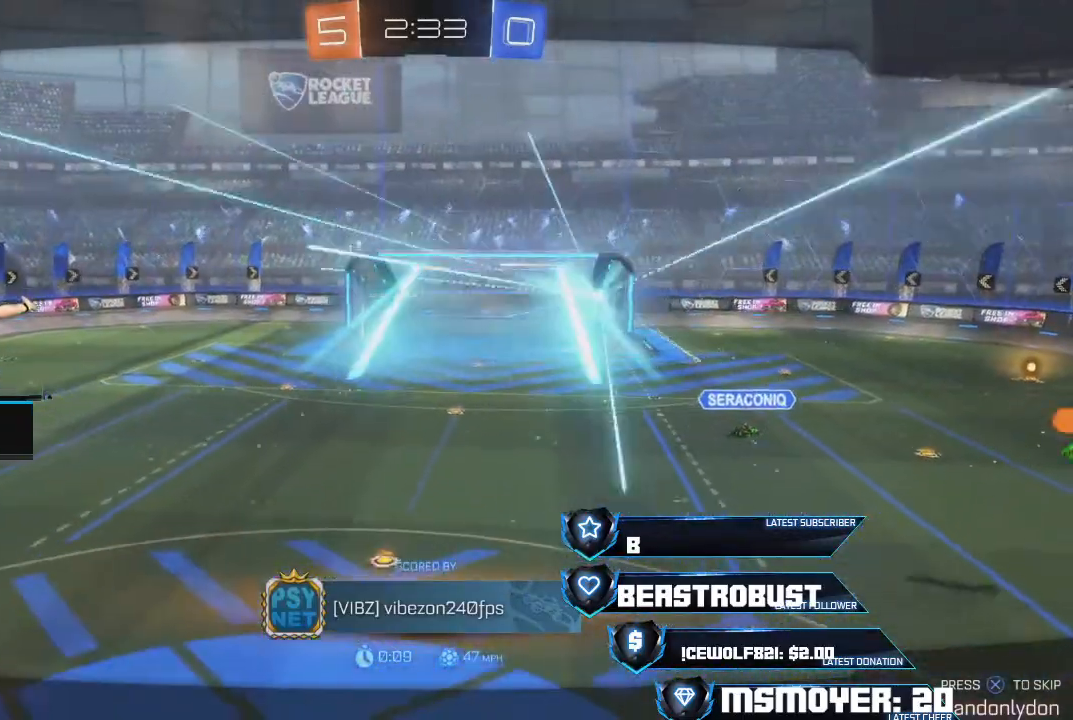
Gameplay with a controller (PlayStation layout); each line is a JSON object with the inputs held at the frame after it. "events" lists button and stick changes between this image and that frame as [ms after this image, input, new state], when the widget could be followed in between.
{"buttons": ["TOUCHPAD"], "left_stick": "center", "right_stick": "center", "events": [[467, "TOUCHPAD", "down"]]}
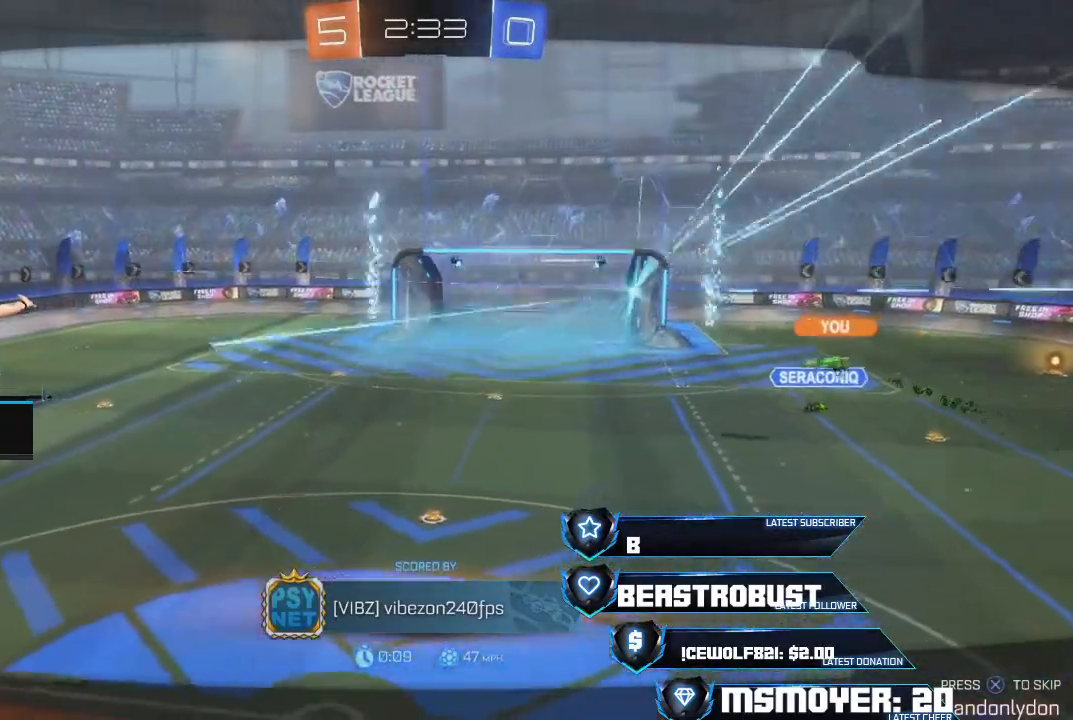
{"buttons": [], "left_stick": "center", "right_stick": "center", "events": [[267, "TOUCHPAD", "up"]]}
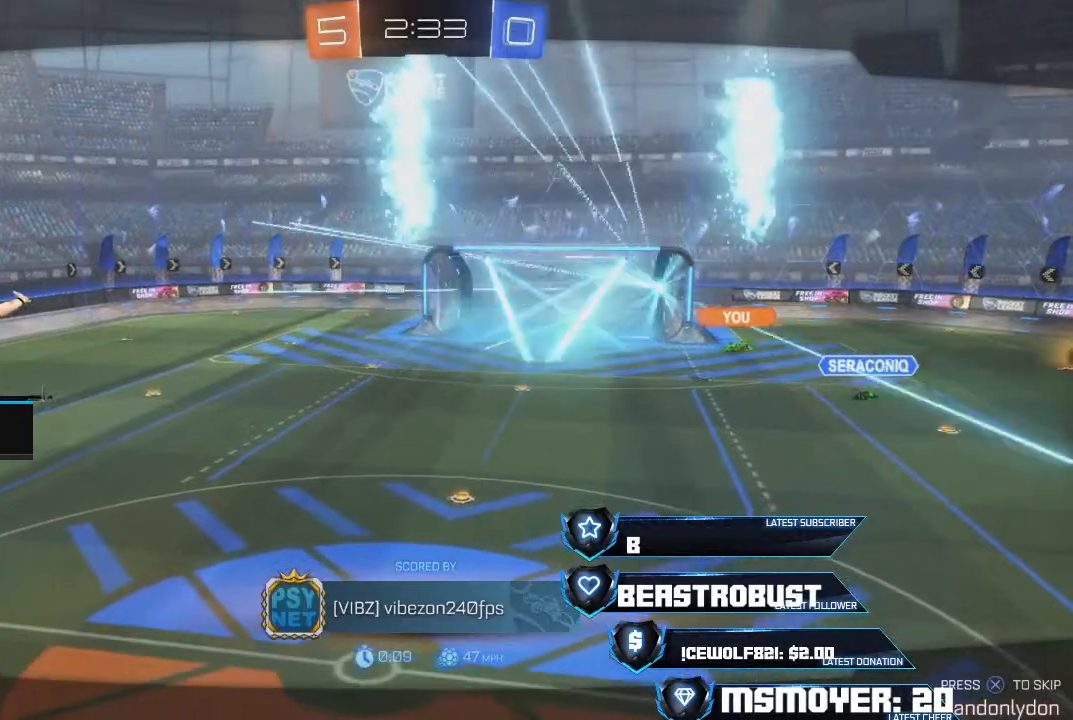
{"buttons": [], "left_stick": "center", "right_stick": "center", "events": []}
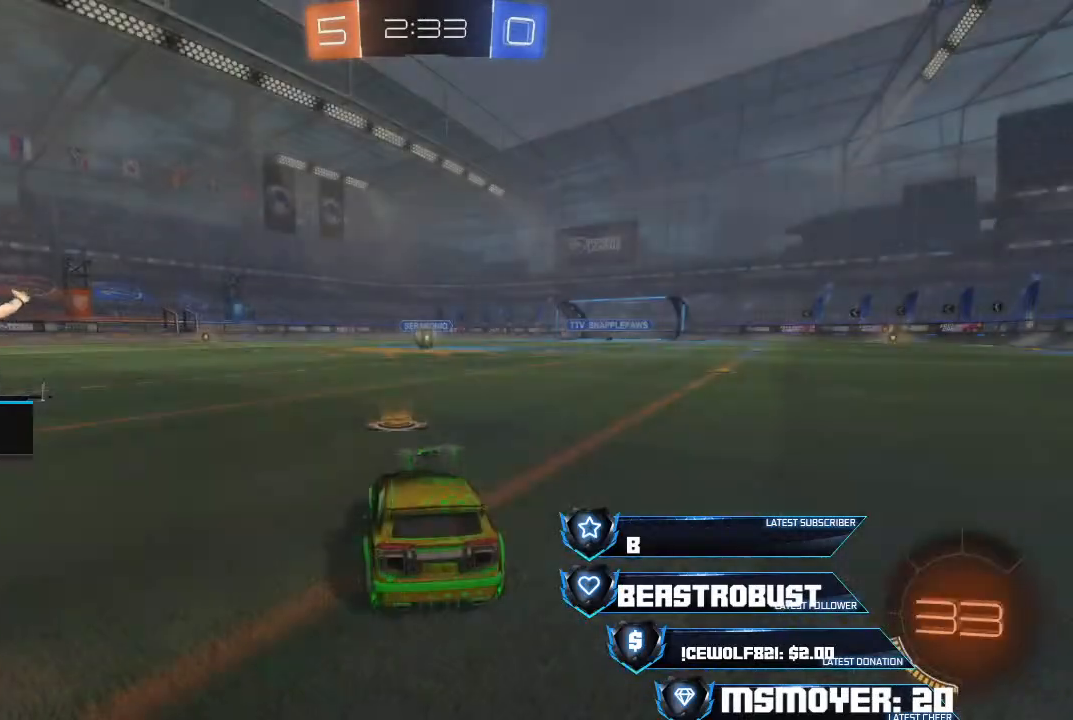
{"buttons": [], "left_stick": "center", "right_stick": "center", "events": []}
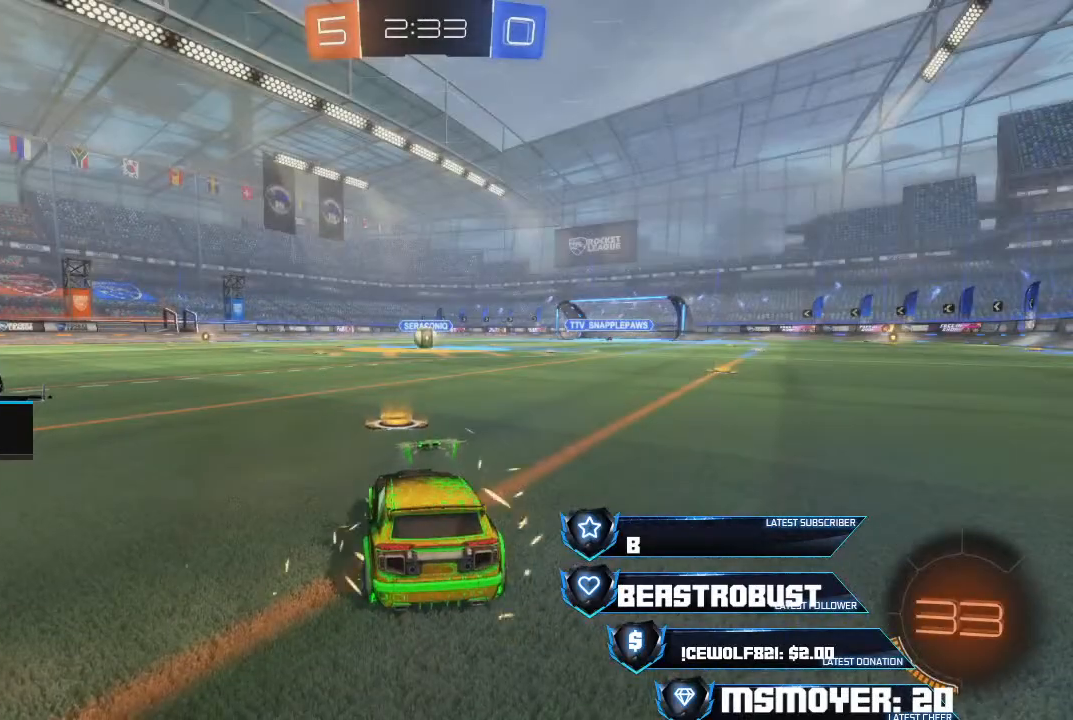
{"buttons": [], "left_stick": "center", "right_stick": "center", "events": []}
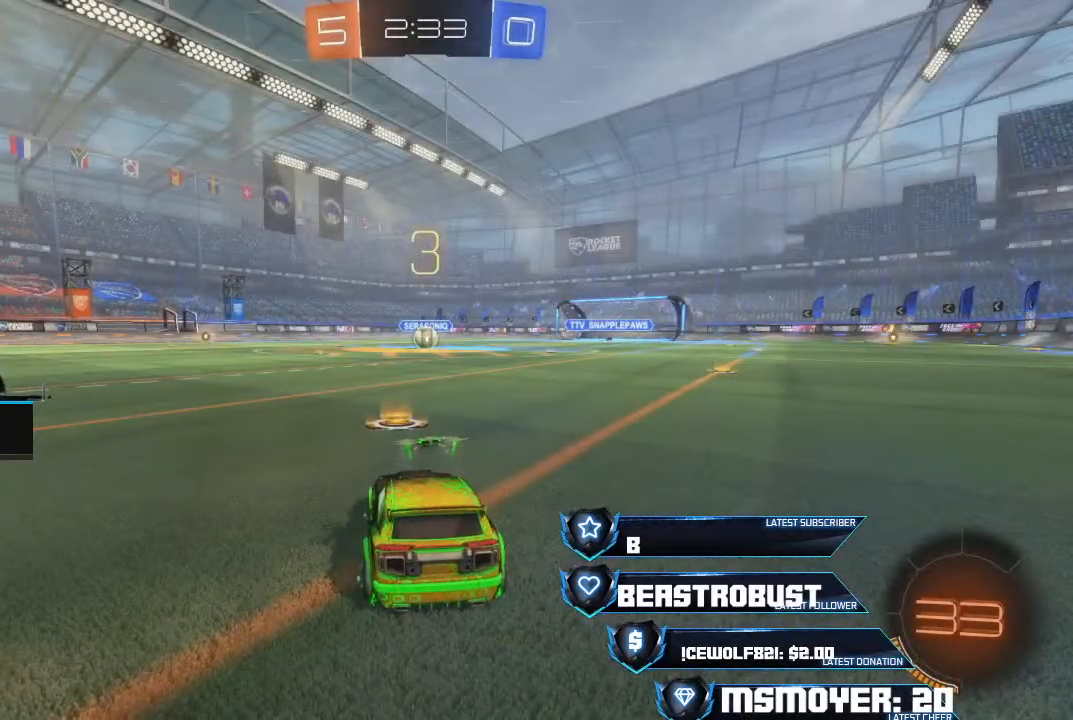
{"buttons": [], "left_stick": "center", "right_stick": "center", "events": []}
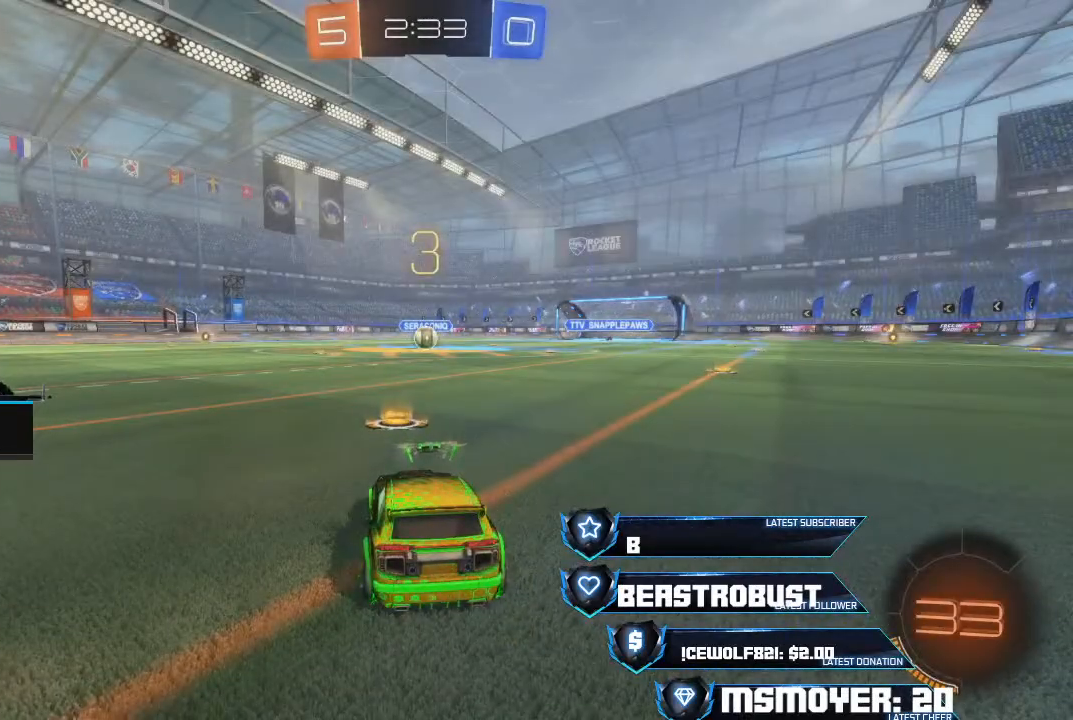
{"buttons": [], "left_stick": "center", "right_stick": "center", "events": []}
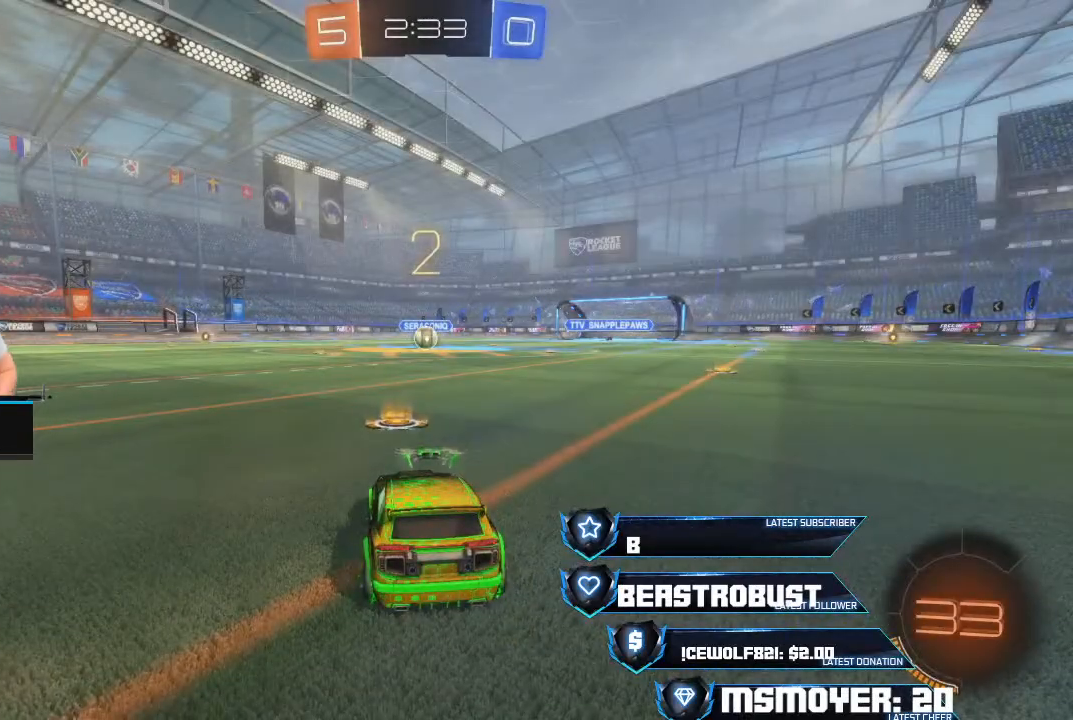
{"buttons": ["TOUCHPAD"], "left_stick": "center", "right_stick": "center", "events": [[433, "TOUCHPAD", "down"]]}
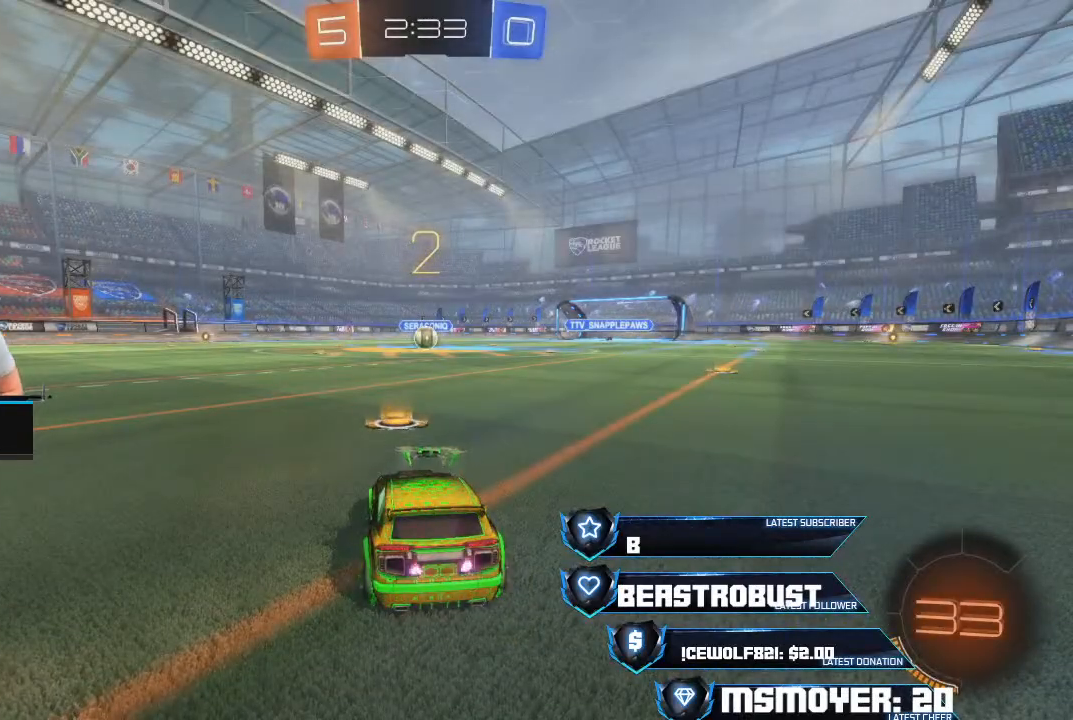
{"buttons": [], "left_stick": "center", "right_stick": "left", "events": [[133, "TOUCHPAD", "up"], [500, "right_stick", "left"]]}
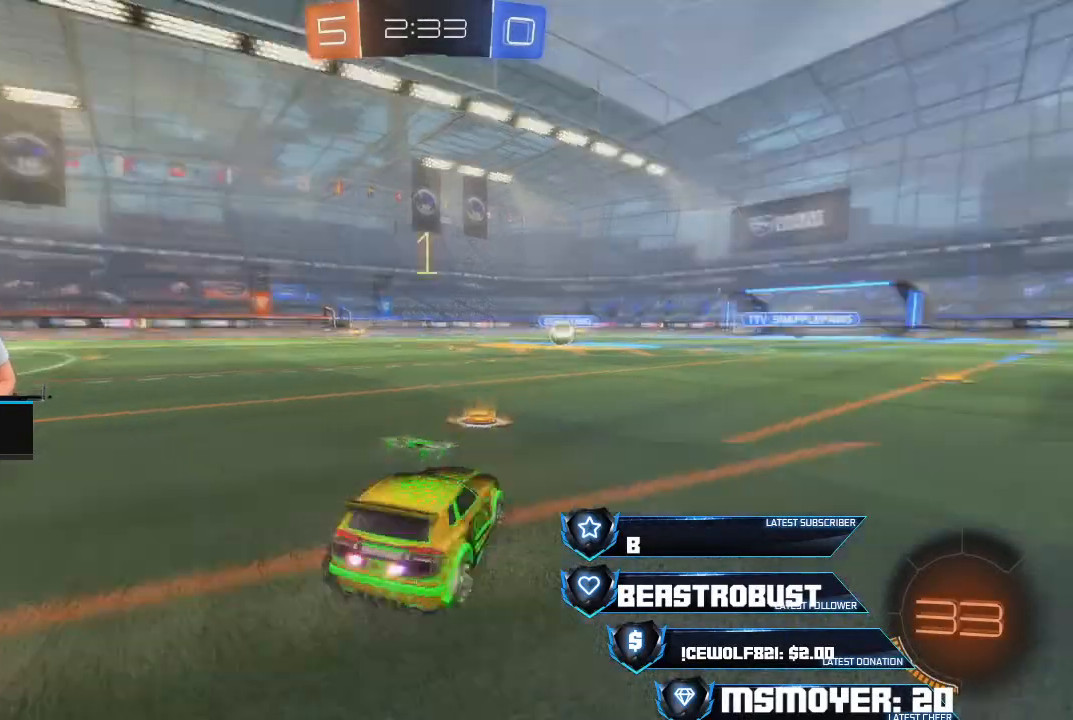
{"buttons": [], "left_stick": "center", "right_stick": "center", "events": [[400, "right_stick", "center"]]}
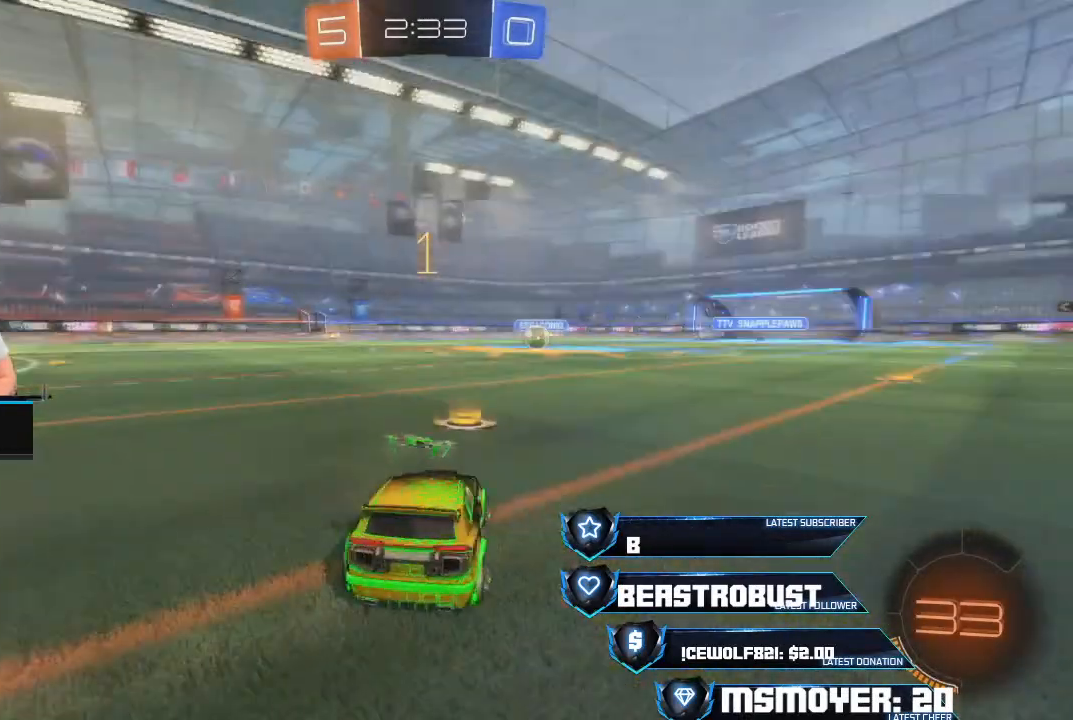
{"buttons": ["CROSS", "R2"], "left_stick": "center", "right_stick": "center", "events": [[267, "CROSS", "down"], [267, "R2", "down"]]}
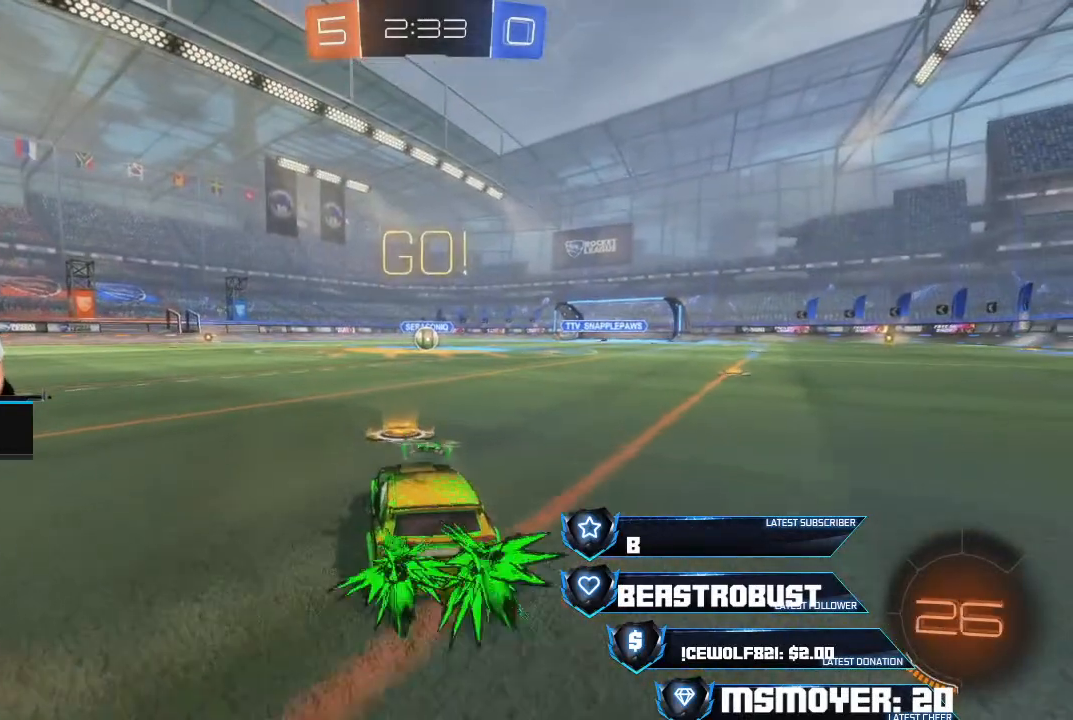
{"buttons": ["CROSS", "R2"], "left_stick": "center", "right_stick": "center", "events": []}
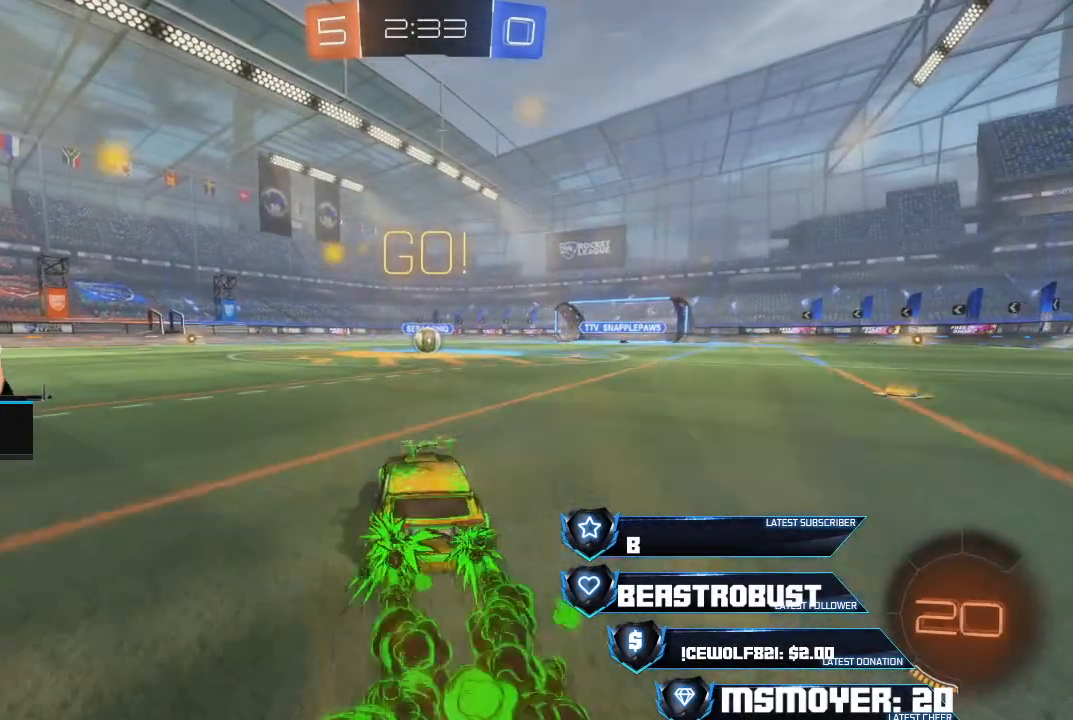
{"buttons": ["CROSS", "R2"], "left_stick": "up-right", "right_stick": "center", "events": [[467, "left_stick", "up-right"]]}
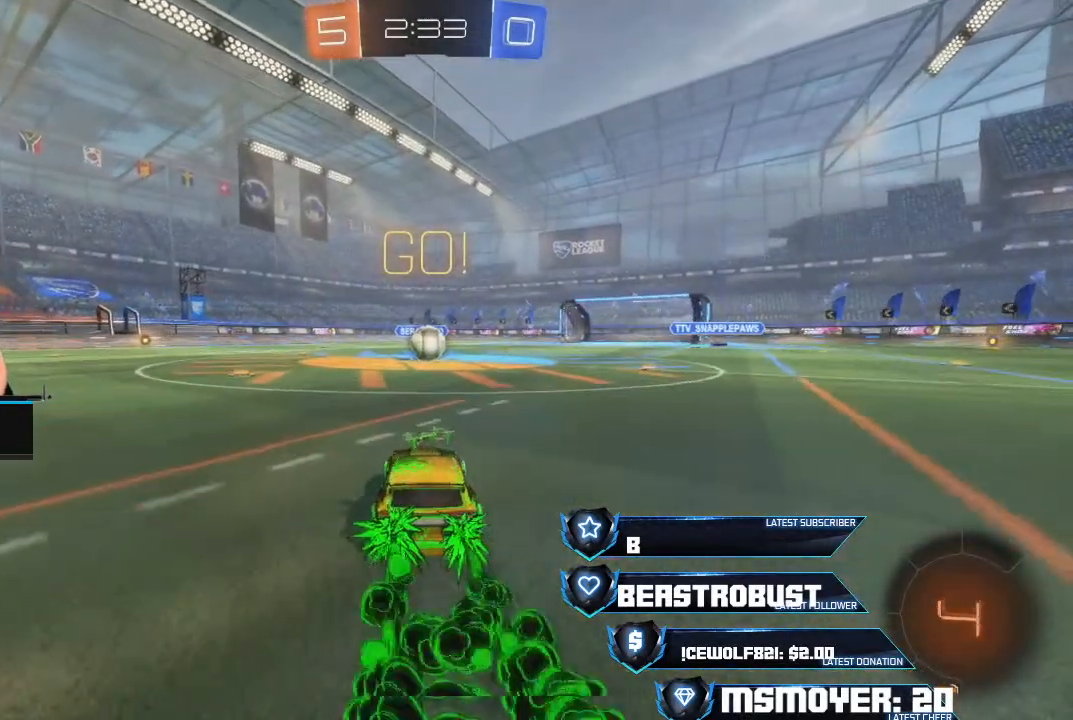
{"buttons": ["CROSS", "R2"], "left_stick": "center", "right_stick": "center", "events": [[33, "left_stick", "center"]]}
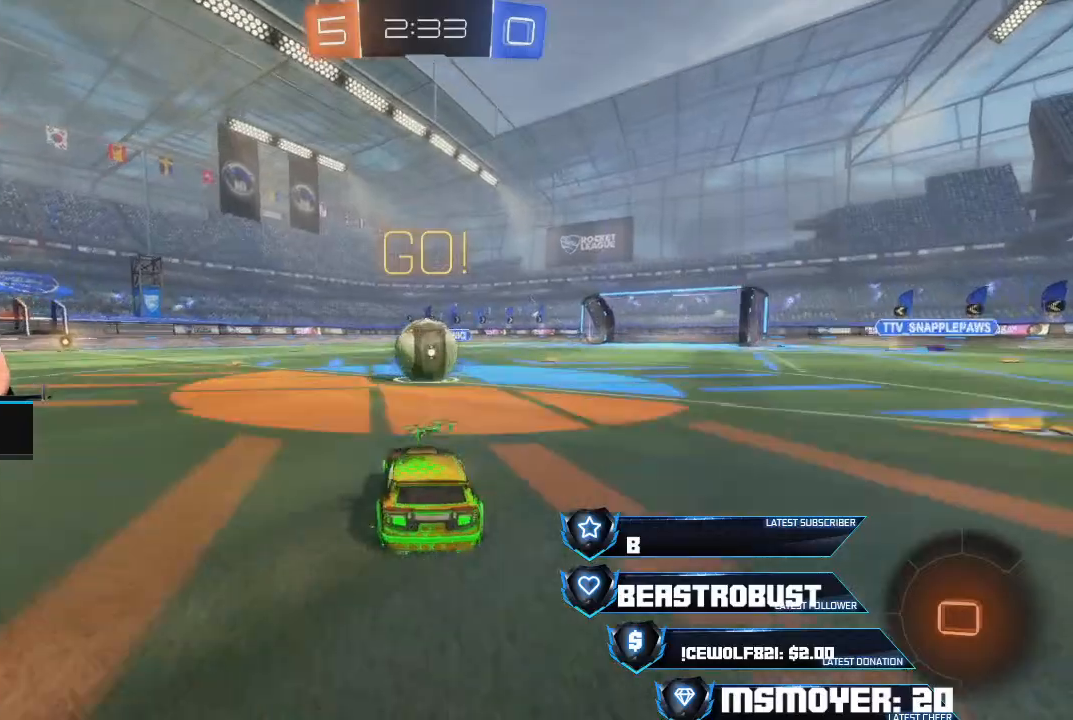
{"buttons": ["CROSS", "SQUARE", "L2", "R2"], "left_stick": "up", "right_stick": "center", "events": [[233, "L2", "down"], [233, "SQUARE", "down"], [233, "left_stick", "up"], [300, "CROSS", "up"], [300, "SQUARE", "up"], [333, "CROSS", "down"], [367, "SQUARE", "down"], [400, "SQUARE", "up"], [433, "SQUARE", "down"]]}
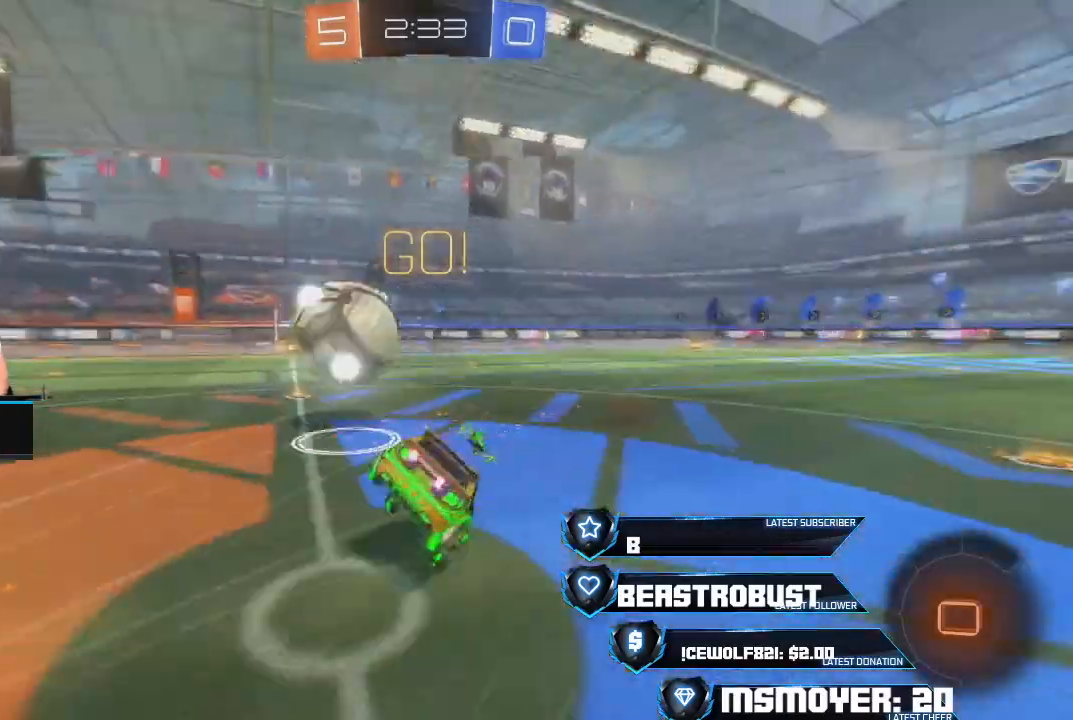
{"buttons": ["R2"], "left_stick": "up", "right_stick": "center", "events": [[33, "SQUARE", "up"], [100, "CROSS", "up"], [133, "CIRCLE", "down"], [167, "left_stick", "up-left"], [233, "L2", "up"], [267, "left_stick", "center"], [333, "CIRCLE", "up"], [433, "left_stick", "up"]]}
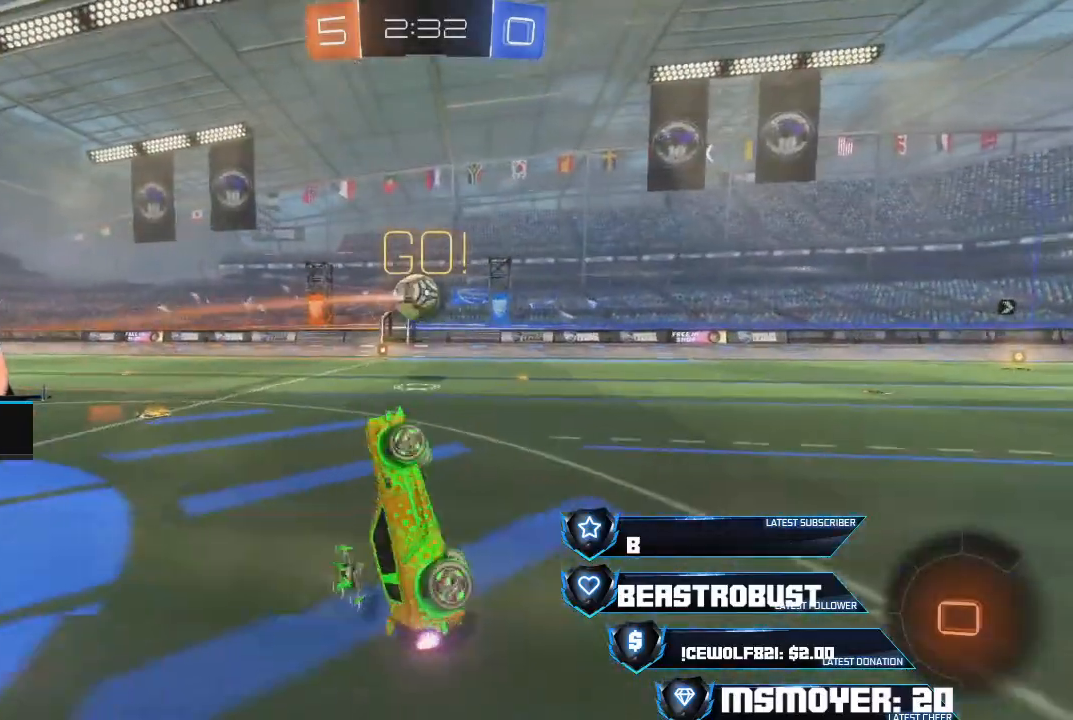
{"buttons": ["R2", "L3"], "left_stick": "left", "right_stick": "center", "events": [[100, "left_stick", "left"], [267, "R2", "up"], [300, "L3", "down"], [333, "L2", "down"], [400, "R2", "down"], [500, "L2", "up"]]}
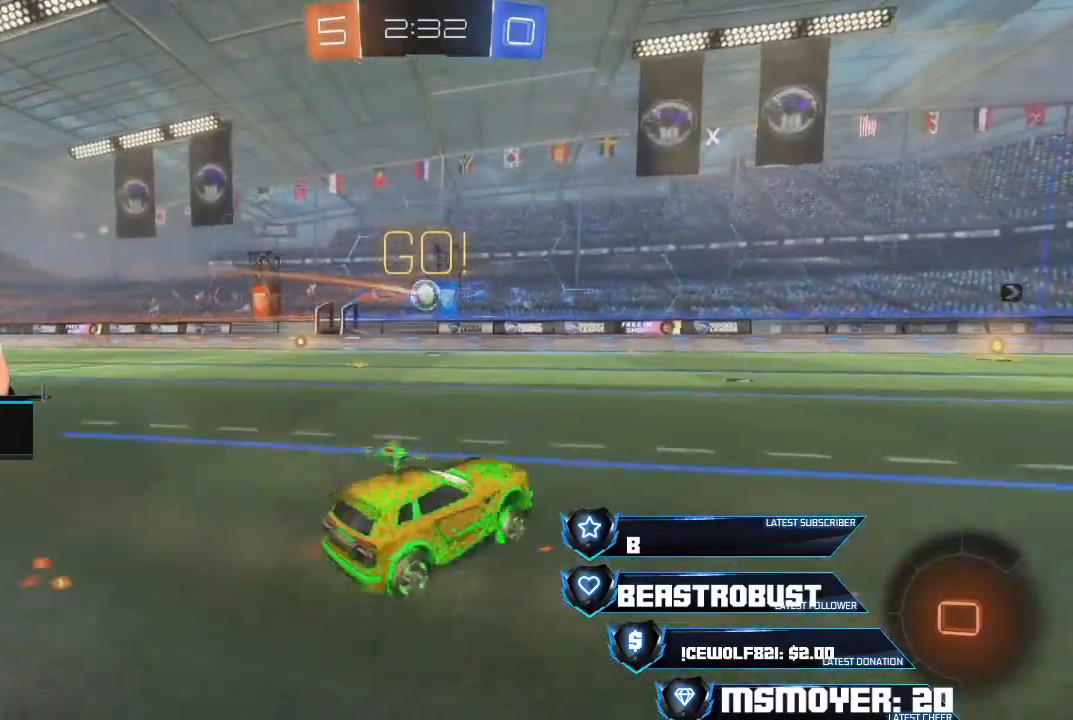
{"buttons": ["R2"], "left_stick": "left", "right_stick": "center", "events": [[133, "L3", "up"]]}
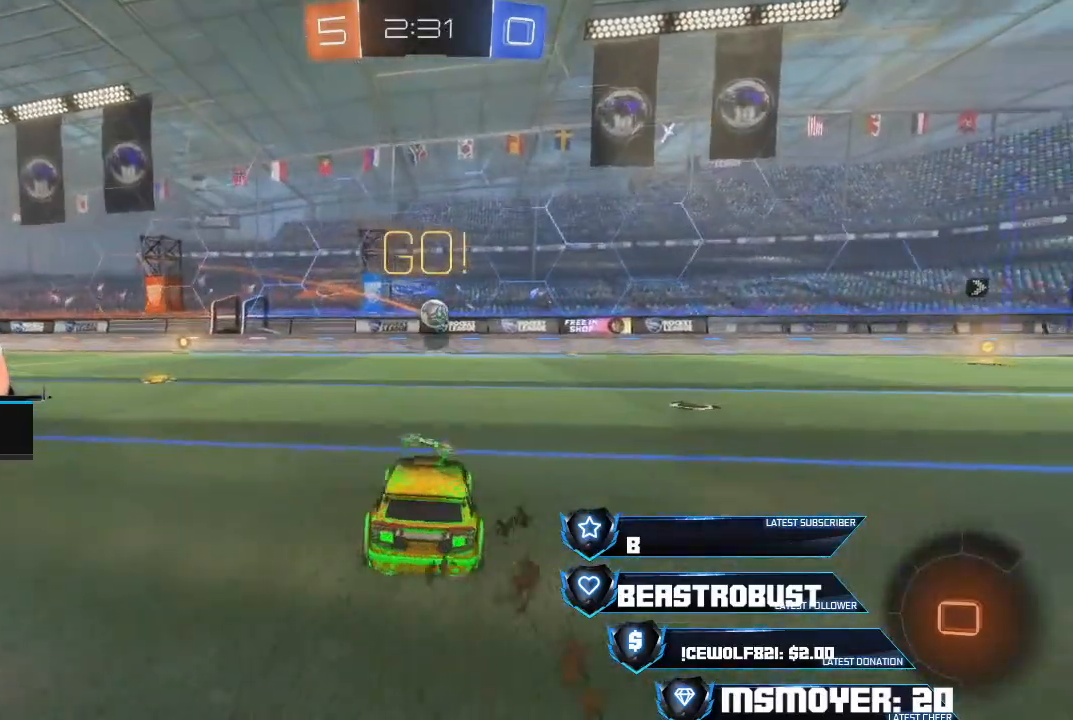
{"buttons": ["R2"], "left_stick": "right", "right_stick": "center", "events": [[67, "left_stick", "center"], [200, "left_stick", "right"], [433, "left_stick", "center"], [500, "left_stick", "right"]]}
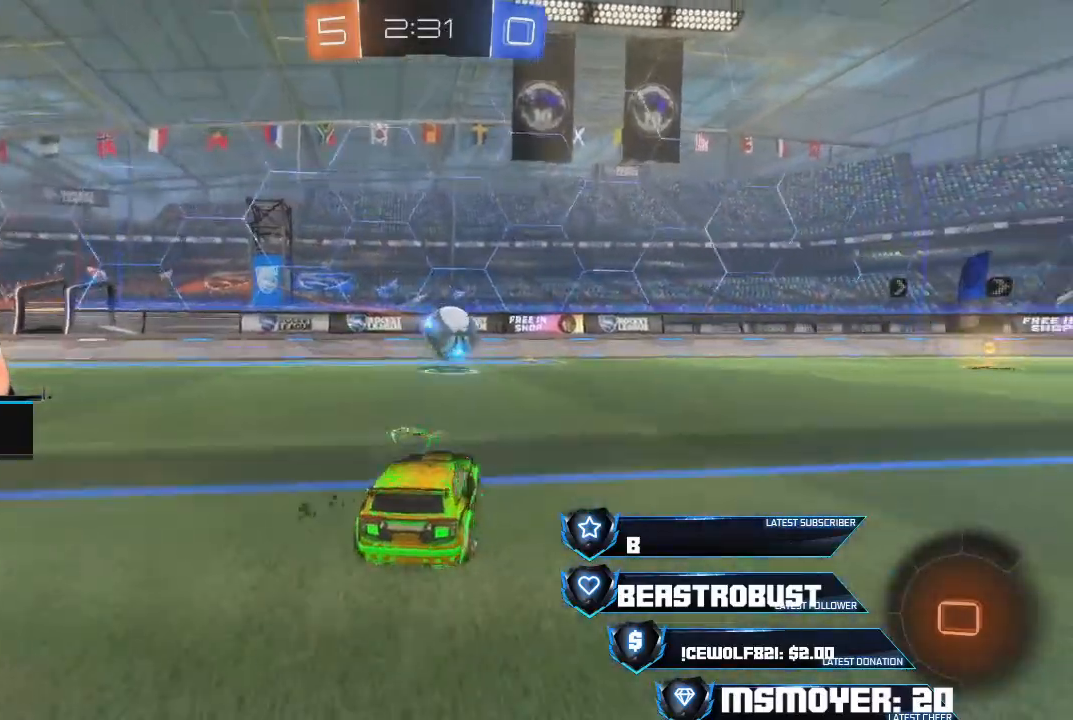
{"buttons": ["CROSS", "R2", "L3"], "left_stick": "right", "right_stick": "center", "events": [[100, "left_stick", "center"], [167, "L3", "down"], [167, "left_stick", "right"], [233, "L3", "up"], [300, "L2", "down"], [400, "L3", "down"], [433, "CROSS", "down"], [500, "L2", "up"]]}
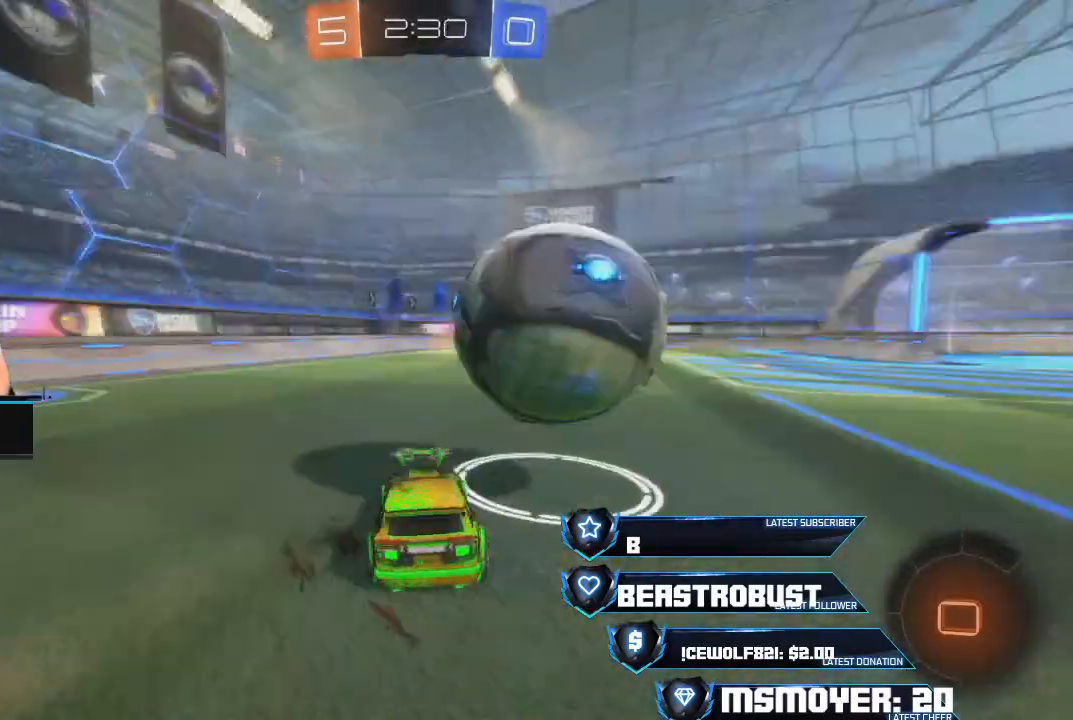
{"buttons": ["CROSS", "R2"], "left_stick": "right", "right_stick": "center", "events": [[133, "CIRCLE", "down"], [133, "CROSS", "up"], [200, "CROSS", "down"], [233, "CIRCLE", "up"], [367, "L3", "up"]]}
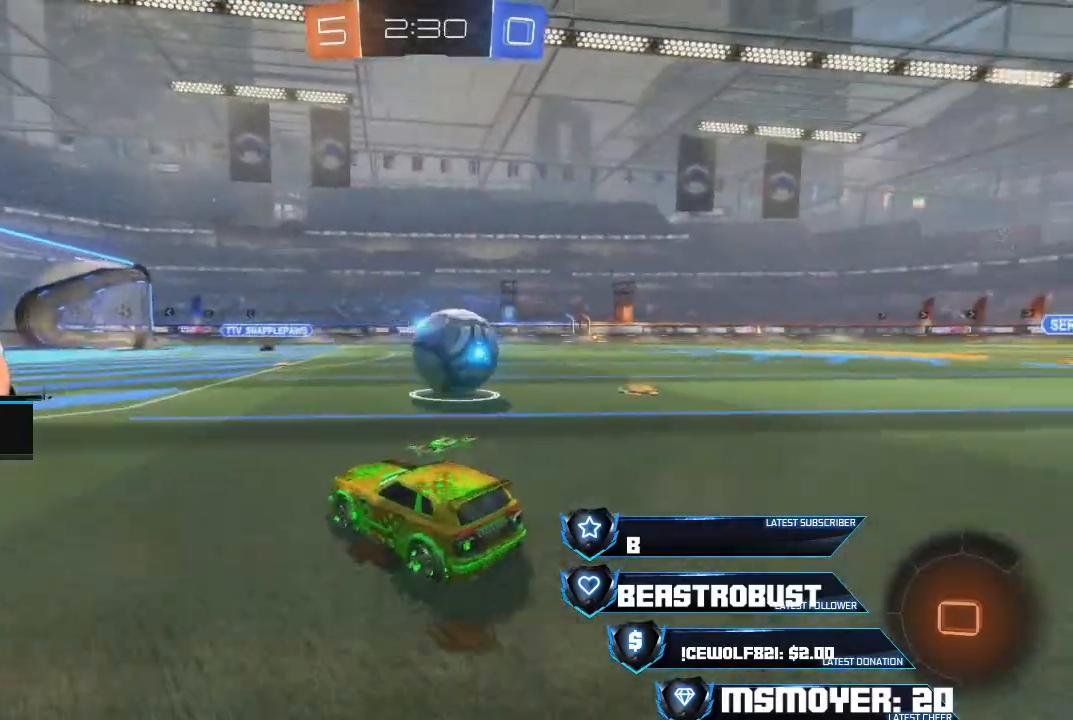
{"buttons": ["CROSS", "R2"], "left_stick": "center", "right_stick": "center", "events": [[200, "left_stick", "center"]]}
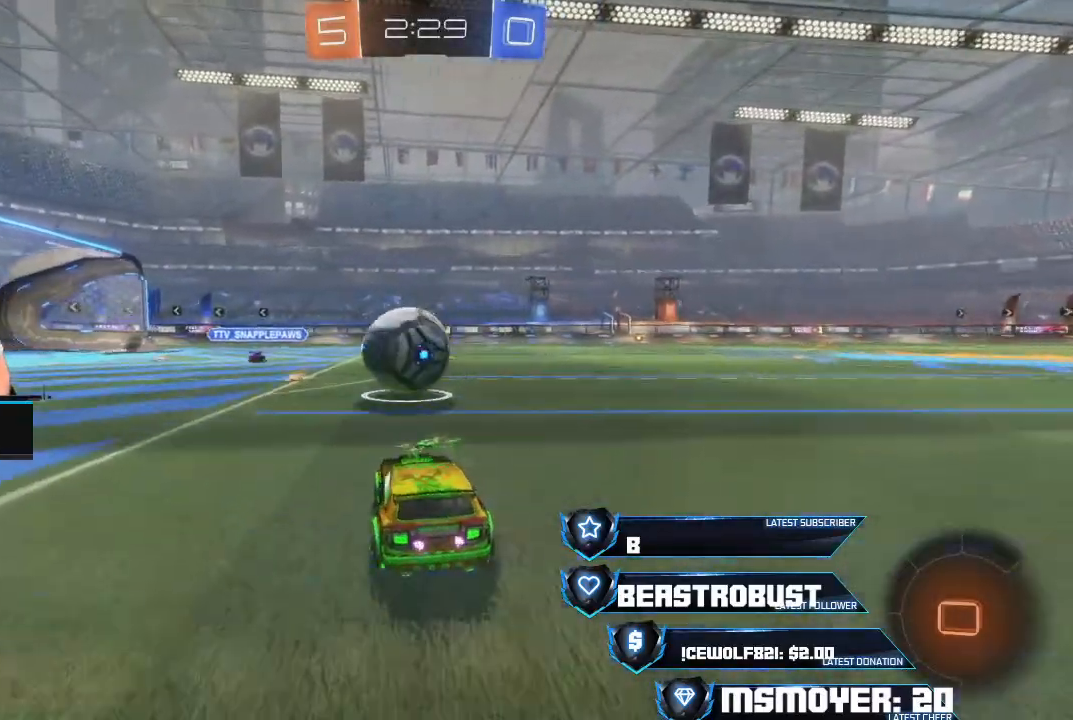
{"buttons": ["R2", "L3"], "left_stick": "center", "right_stick": "center", "events": [[267, "CROSS", "up"], [333, "SQUARE", "down"], [367, "SQUARE", "up"], [433, "CROSS", "down"], [433, "SQUARE", "down"], [500, "CROSS", "up"], [500, "L3", "down"], [500, "SQUARE", "up"]]}
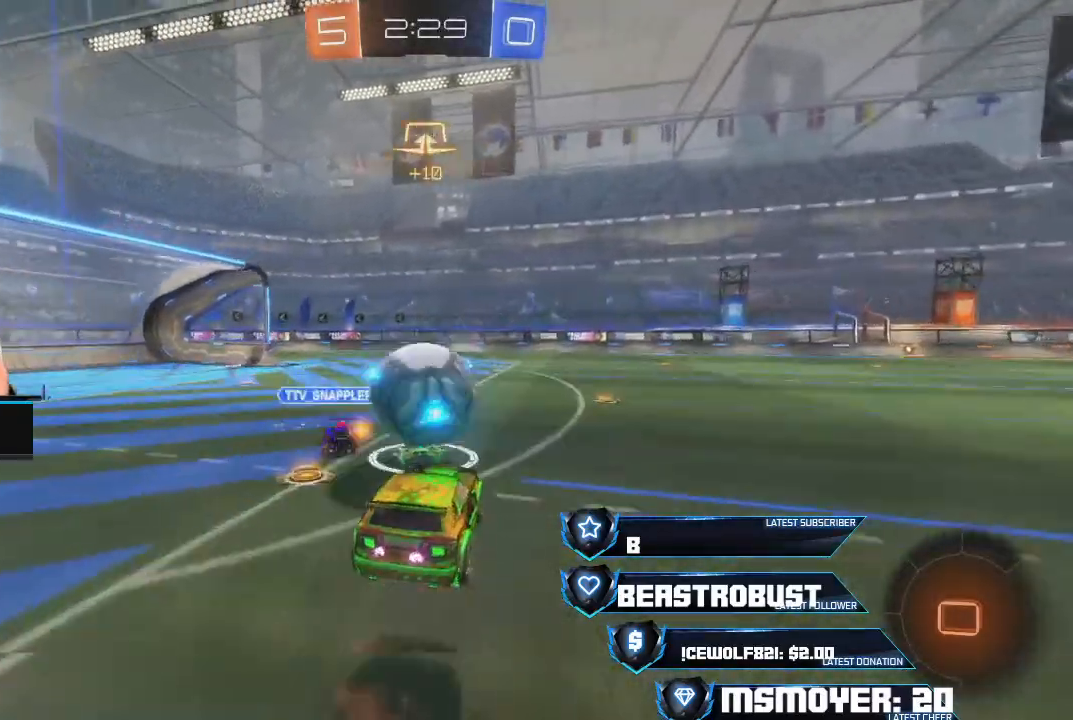
{"buttons": ["CROSS", "CIRCLE", "TRIANGLE", "R2", "L3"], "left_stick": "down-left", "right_stick": "center", "events": [[33, "CIRCLE", "down"], [33, "left_stick", "down-left"], [67, "TRIANGLE", "down"], [200, "CROSS", "down"], [200, "TRIANGLE", "up"], [333, "TRIANGLE", "down"]]}
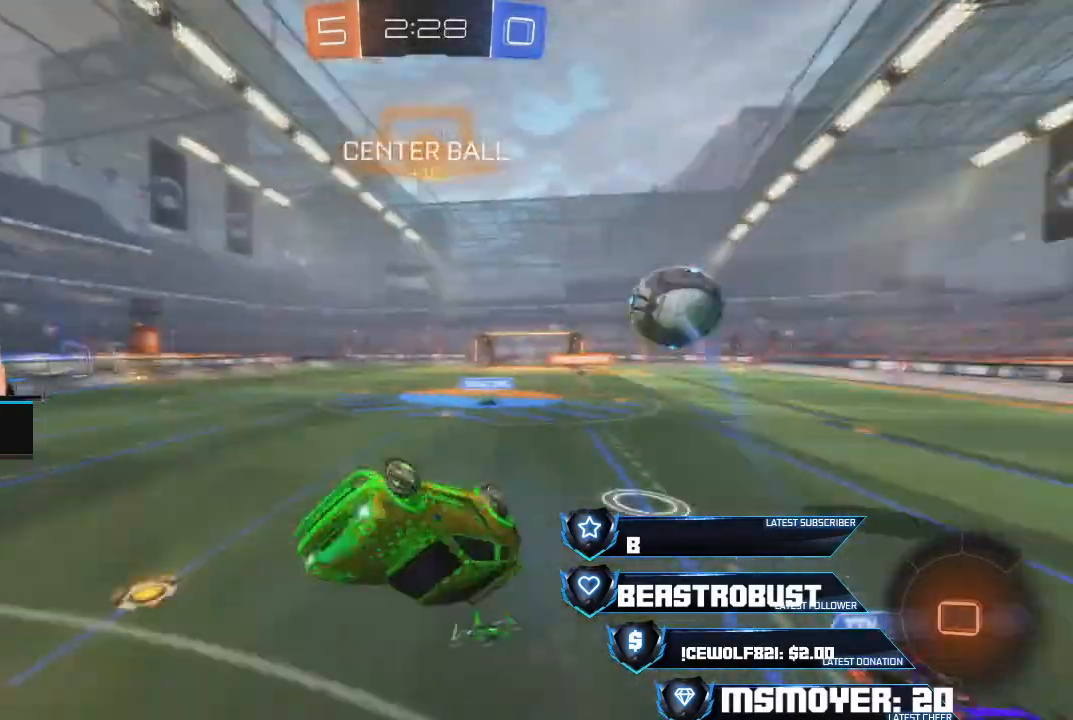
{"buttons": ["R2"], "left_stick": "center", "right_stick": "center", "events": [[67, "TRIANGLE", "up"], [333, "CROSS", "up"], [333, "L3", "up"], [500, "CIRCLE", "up"], [500, "left_stick", "center"]]}
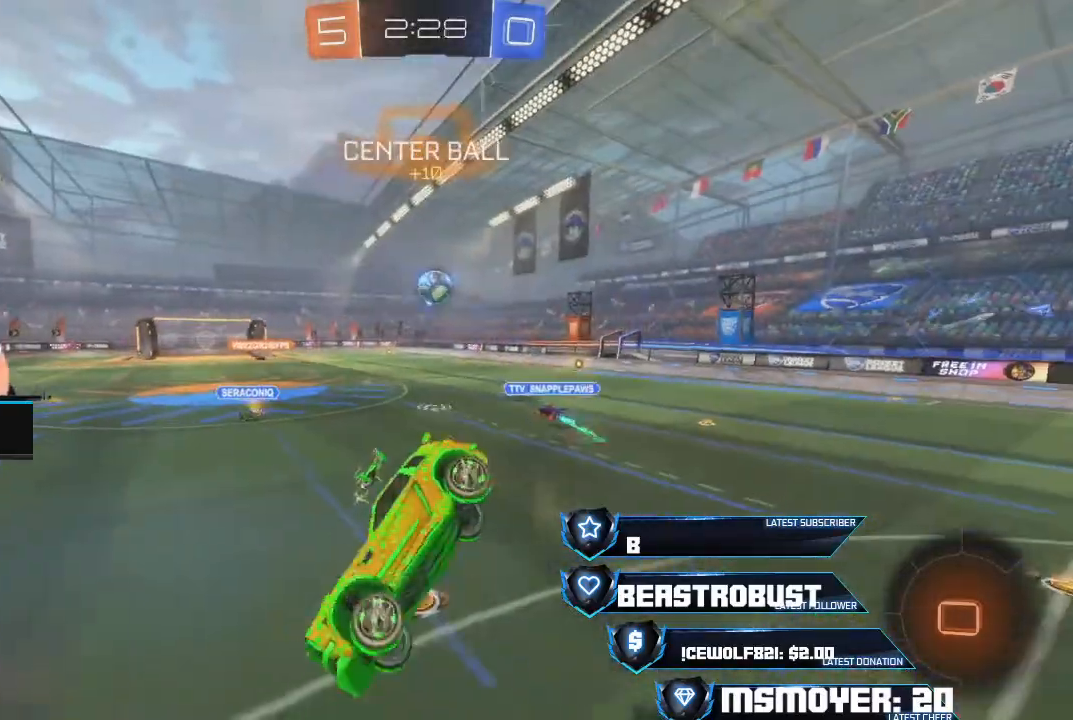
{"buttons": ["R2"], "left_stick": "center", "right_stick": "center", "events": [[400, "left_stick", "up-right"], [467, "left_stick", "center"]]}
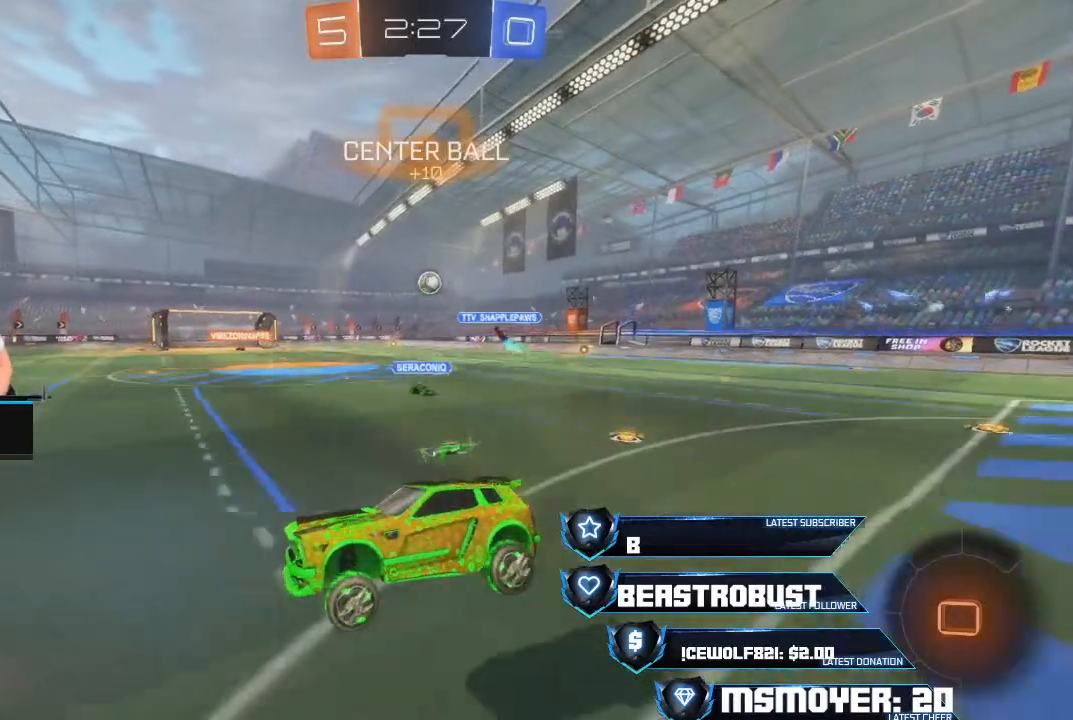
{"buttons": ["CROSS", "R2"], "left_stick": "up-right", "right_stick": "center", "events": [[133, "left_stick", "up-right"], [167, "CROSS", "down"]]}
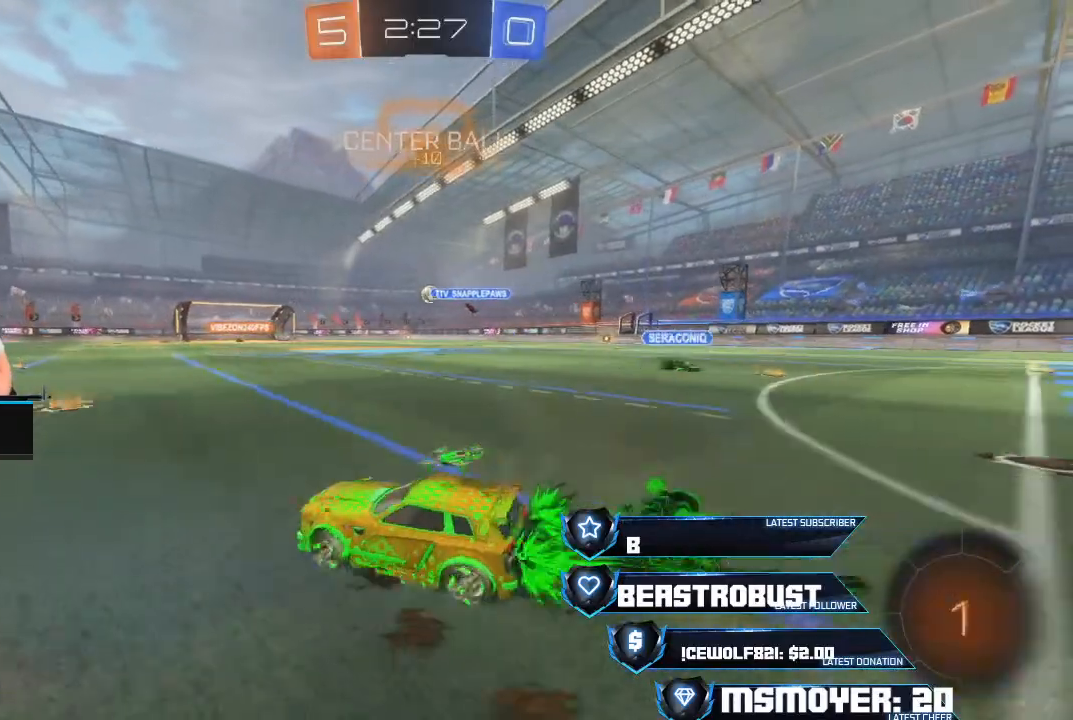
{"buttons": [], "left_stick": "center", "right_stick": "center", "events": [[100, "CROSS", "up"], [167, "L2", "down"], [167, "SQUARE", "down"], [233, "SQUARE", "up"], [267, "SQUARE", "down"], [367, "L2", "up"], [367, "SQUARE", "up"], [433, "R2", "up"], [433, "left_stick", "center"]]}
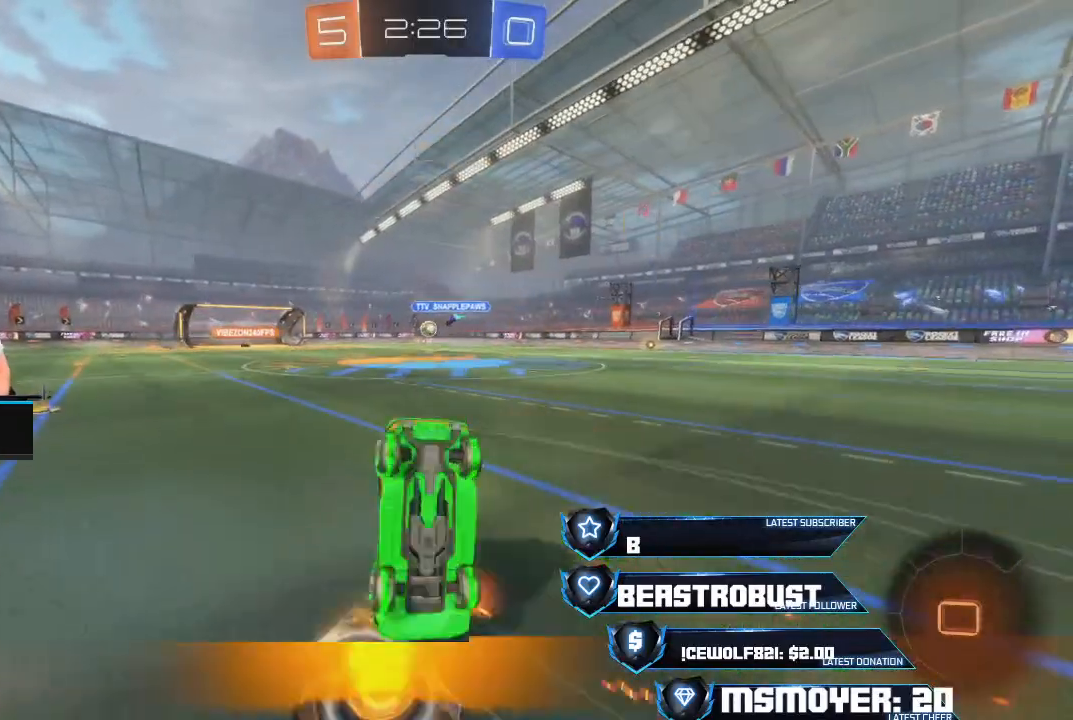
{"buttons": ["CIRCLE", "R2"], "left_stick": "center", "right_stick": "center", "events": [[167, "R2", "down"], [300, "left_stick", "up"], [367, "left_stick", "center"], [500, "CIRCLE", "down"]]}
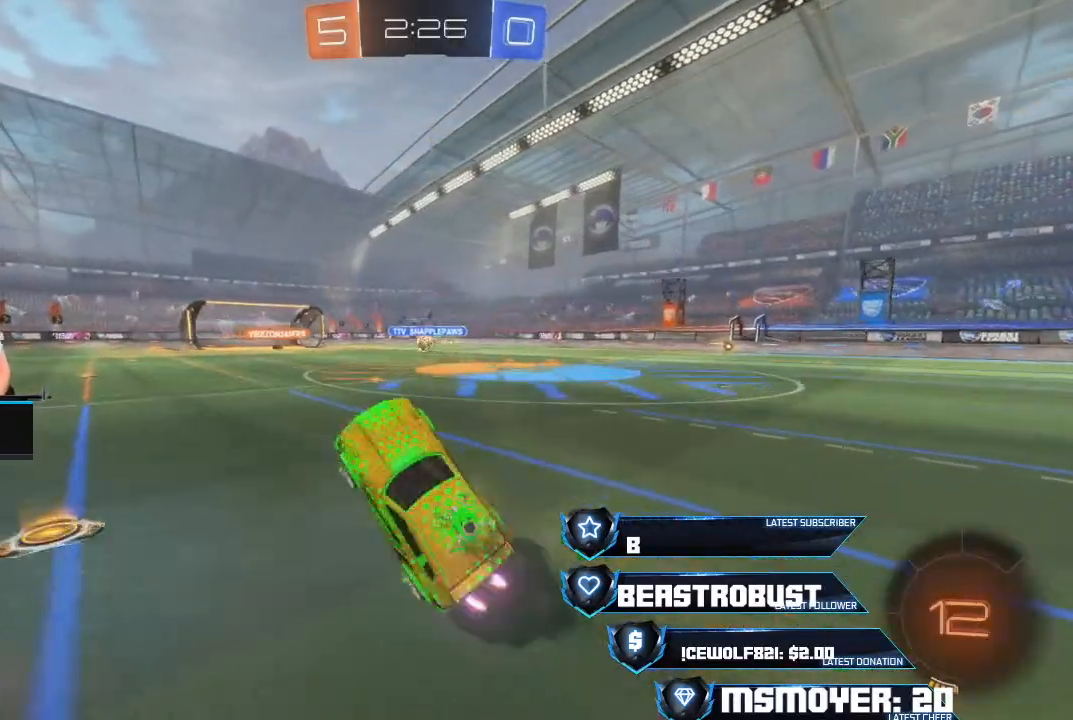
{"buttons": ["CROSS", "R2"], "left_stick": "center", "right_stick": "center", "events": [[100, "CIRCLE", "up"], [267, "CROSS", "down"]]}
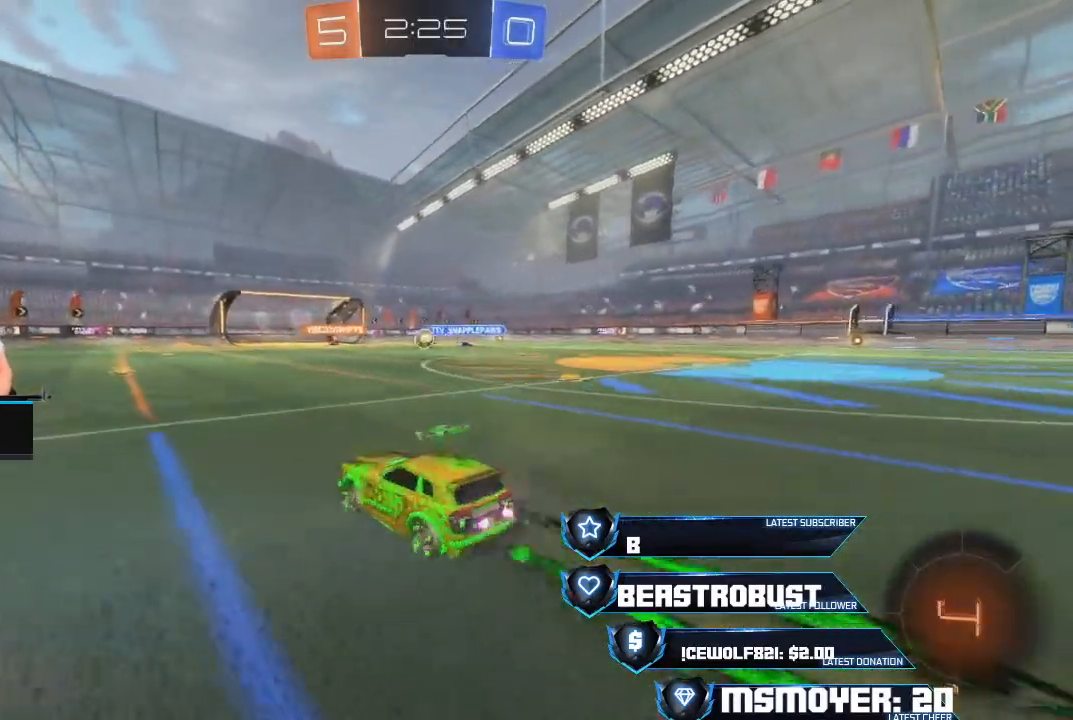
{"buttons": [], "left_stick": "center", "right_stick": "center", "events": [[33, "CROSS", "up"], [67, "left_stick", "up"], [100, "SQUARE", "down"], [167, "SQUARE", "up"], [200, "SQUARE", "down"], [267, "SQUARE", "up"], [300, "left_stick", "center"], [333, "R2", "up"]]}